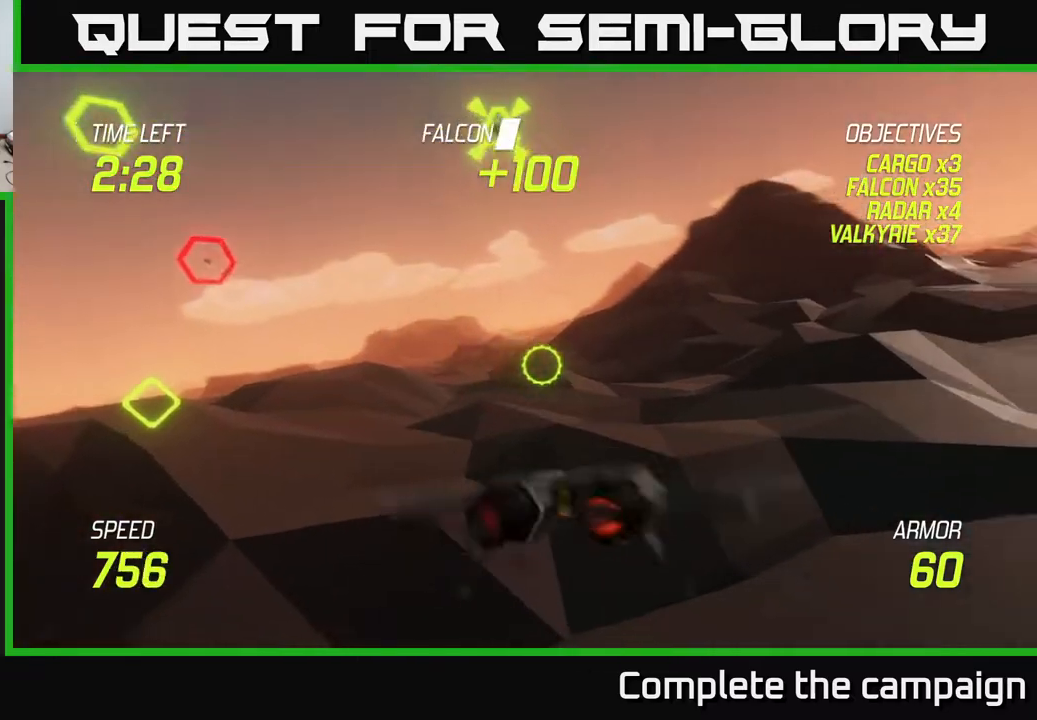
Gameplay with a controller (Xbox layout); each line is a JSON object with the inputs held at the frame after it. "events" lists button and stick changes between this image and that frame as [ms after this image, input, new state], when the widget could be followed in between.
{"buttons": ["L2"], "left_stick": "left", "right_stick": "center", "events": [[50, "left_stick", "up-right"], [200, "left_stick", "up-left"], [267, "left_stick", "left"]]}
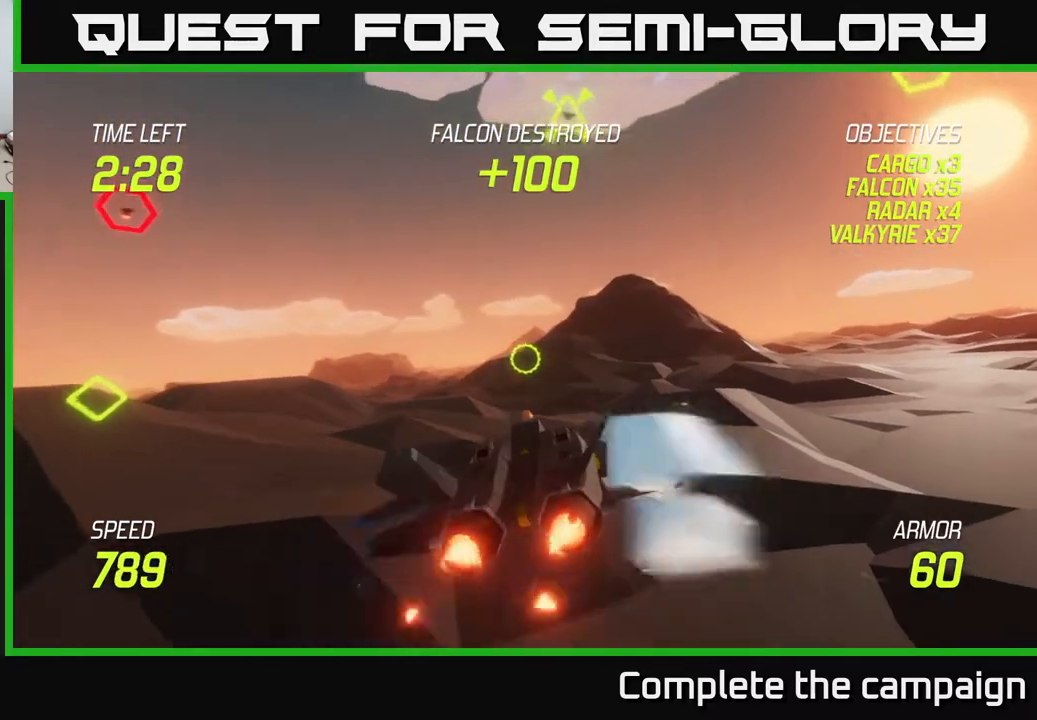
{"buttons": ["L2"], "left_stick": "left", "right_stick": "center", "events": []}
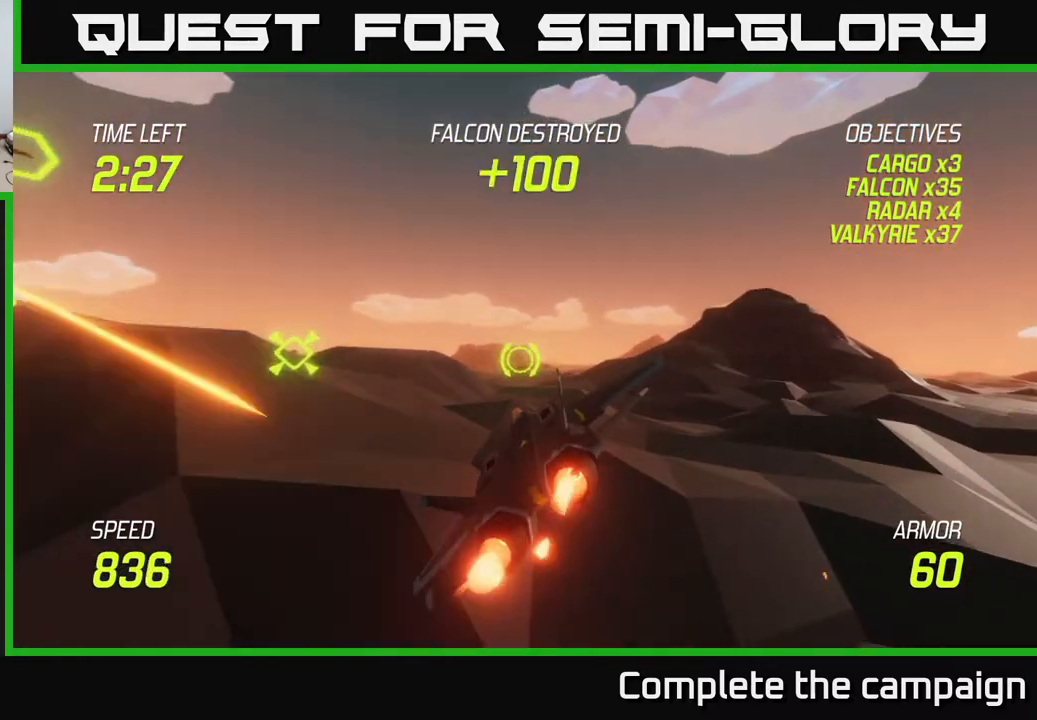
{"buttons": ["L2"], "left_stick": "right", "right_stick": "center", "events": [[383, "left_stick", "center"], [467, "left_stick", "right"]]}
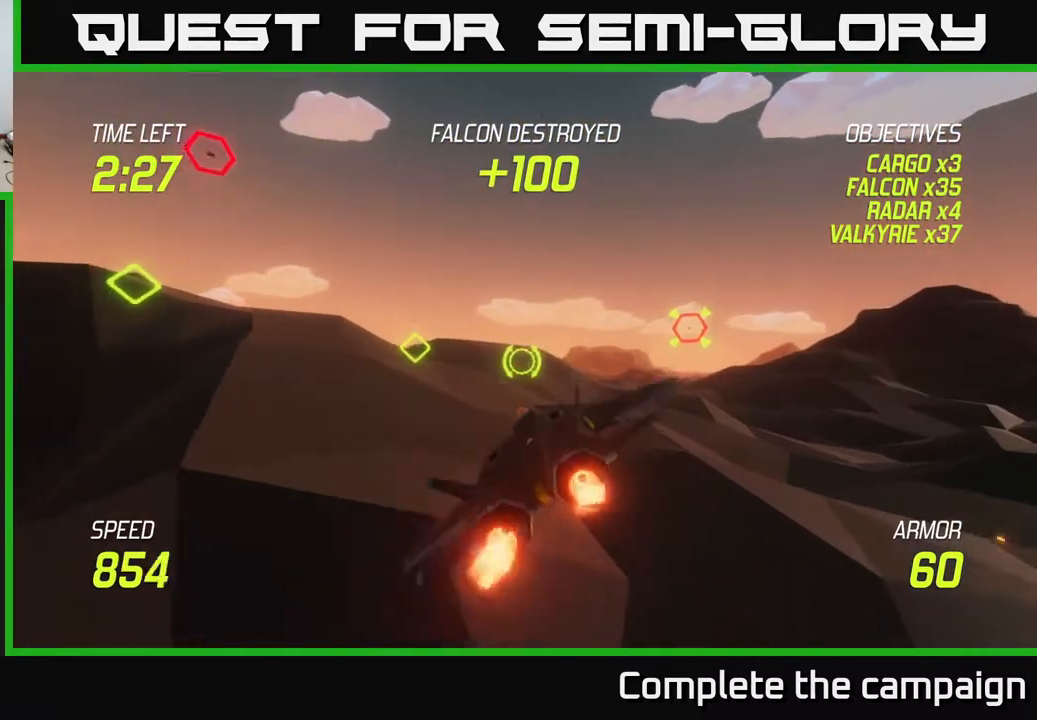
{"buttons": ["L2"], "left_stick": "right", "right_stick": "center", "events": [[233, "L2", "up"], [350, "L2", "down"], [400, "L2", "up"], [483, "L2", "down"]]}
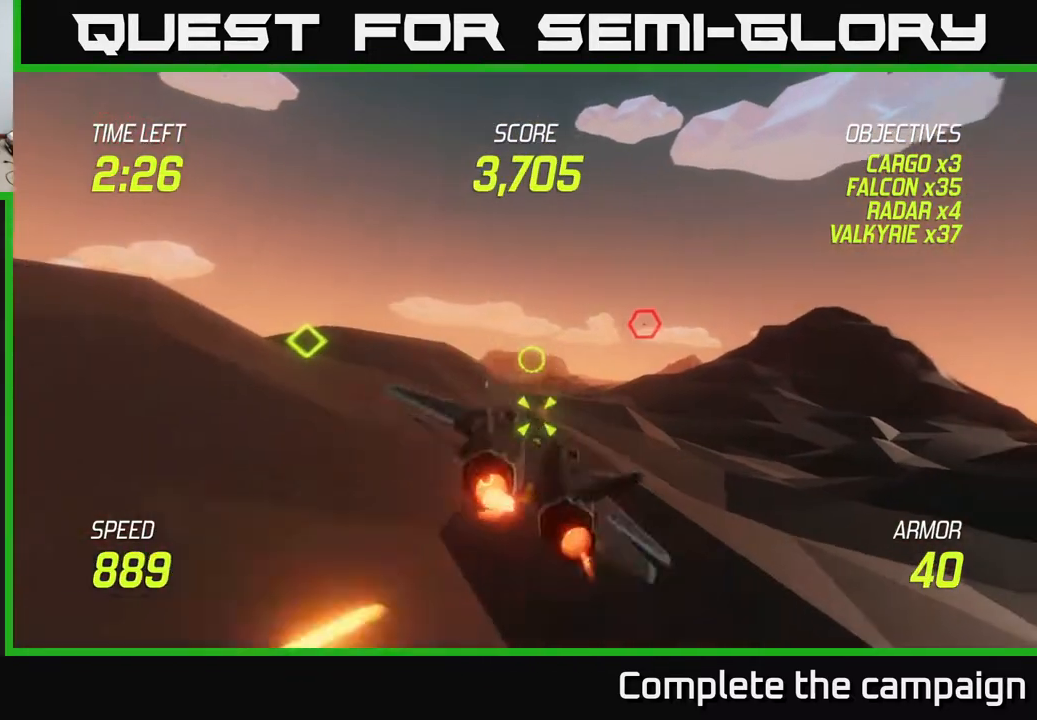
{"buttons": ["L2"], "left_stick": "up-left", "right_stick": "center", "events": [[50, "L2", "up"], [133, "L2", "down"], [233, "L2", "up"], [300, "L2", "down"], [333, "left_stick", "up-left"]]}
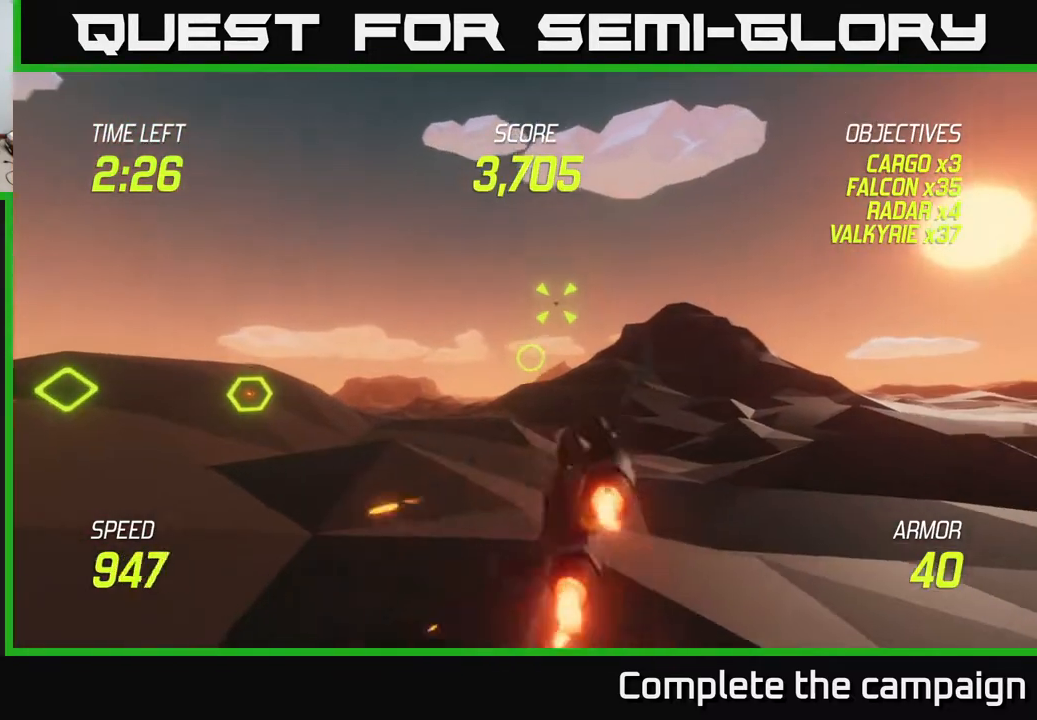
{"buttons": ["L2"], "left_stick": "left", "right_stick": "center", "events": [[150, "left_stick", "left"], [383, "left_stick", "up"], [483, "left_stick", "left"]]}
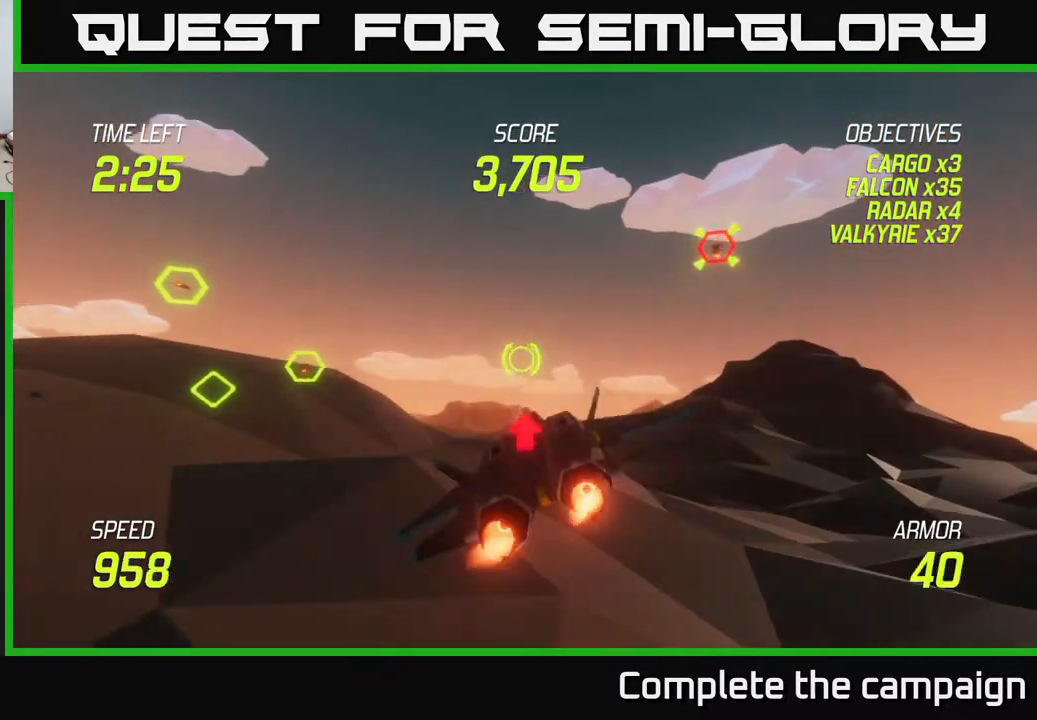
{"buttons": ["L2"], "left_stick": "down-left", "right_stick": "center", "events": [[183, "left_stick", "up"], [433, "left_stick", "down-left"]]}
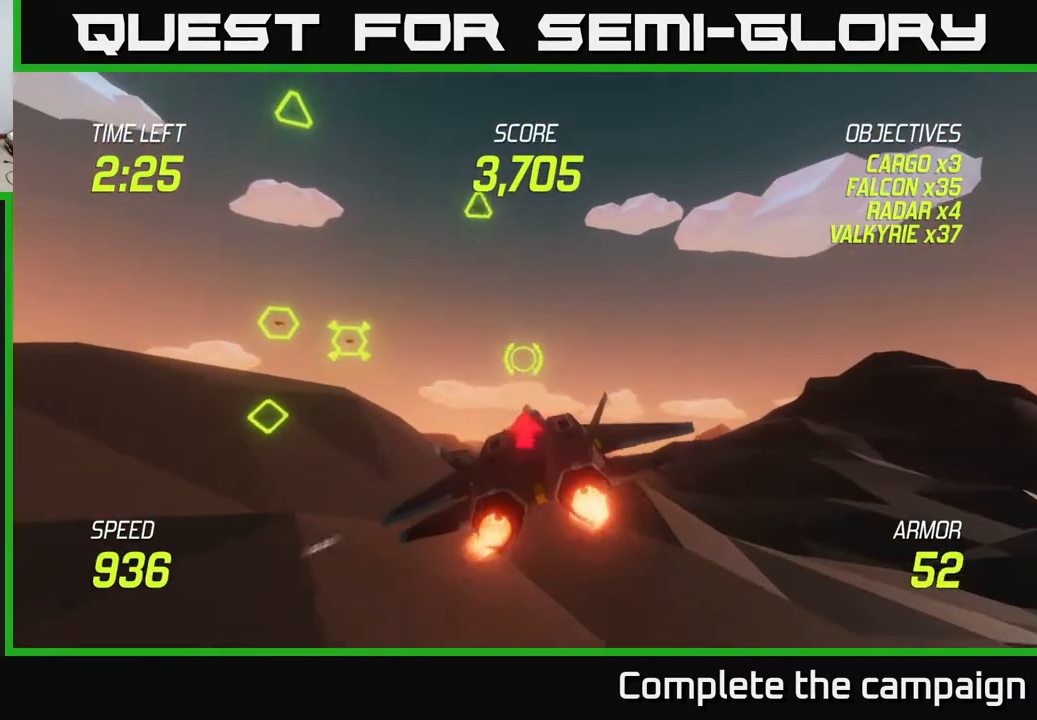
{"buttons": ["L2"], "left_stick": "left", "right_stick": "center", "events": [[167, "left_stick", "center"], [300, "left_stick", "down"], [350, "left_stick", "down-left"], [467, "left_stick", "left"]]}
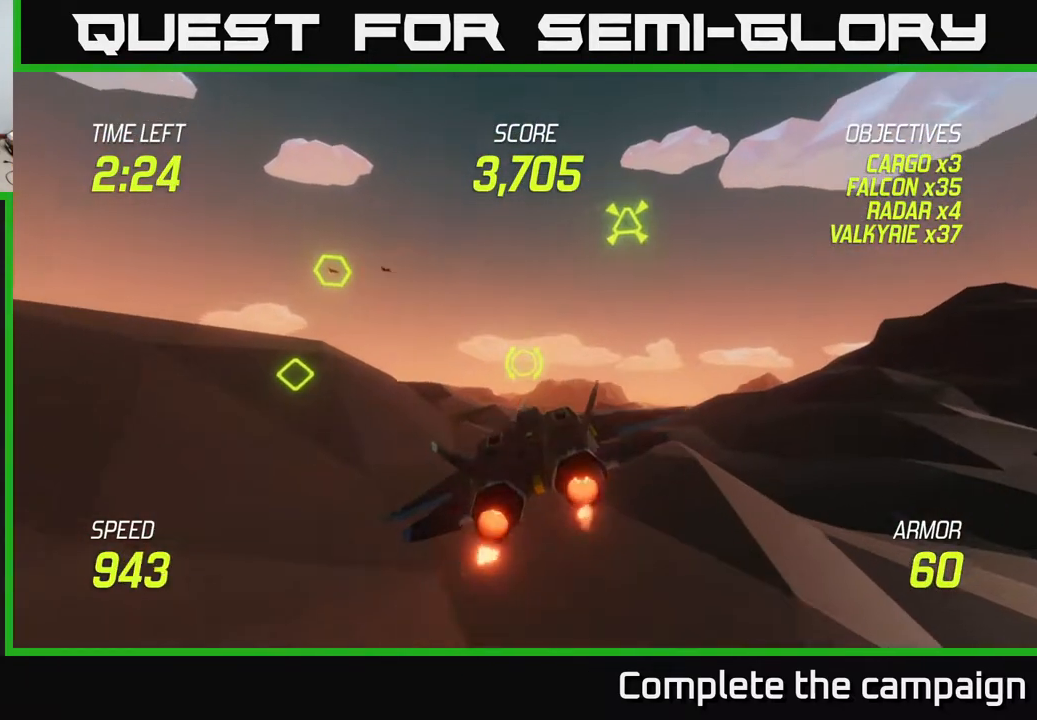
{"buttons": ["L2"], "left_stick": "left", "right_stick": "center", "events": [[317, "left_stick", "center"], [467, "left_stick", "left"]]}
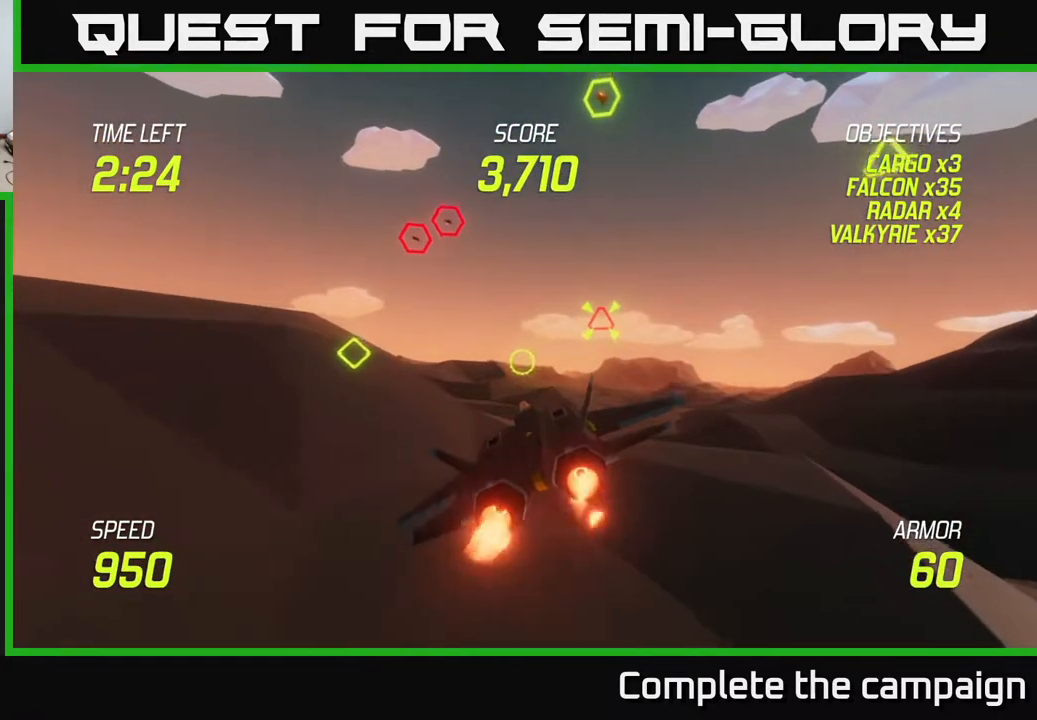
{"buttons": ["R2"], "left_stick": "up-right", "right_stick": "center", "events": [[183, "left_stick", "center"], [233, "left_stick", "right"], [350, "L2", "up"], [417, "R2", "down"], [417, "left_stick", "up-right"]]}
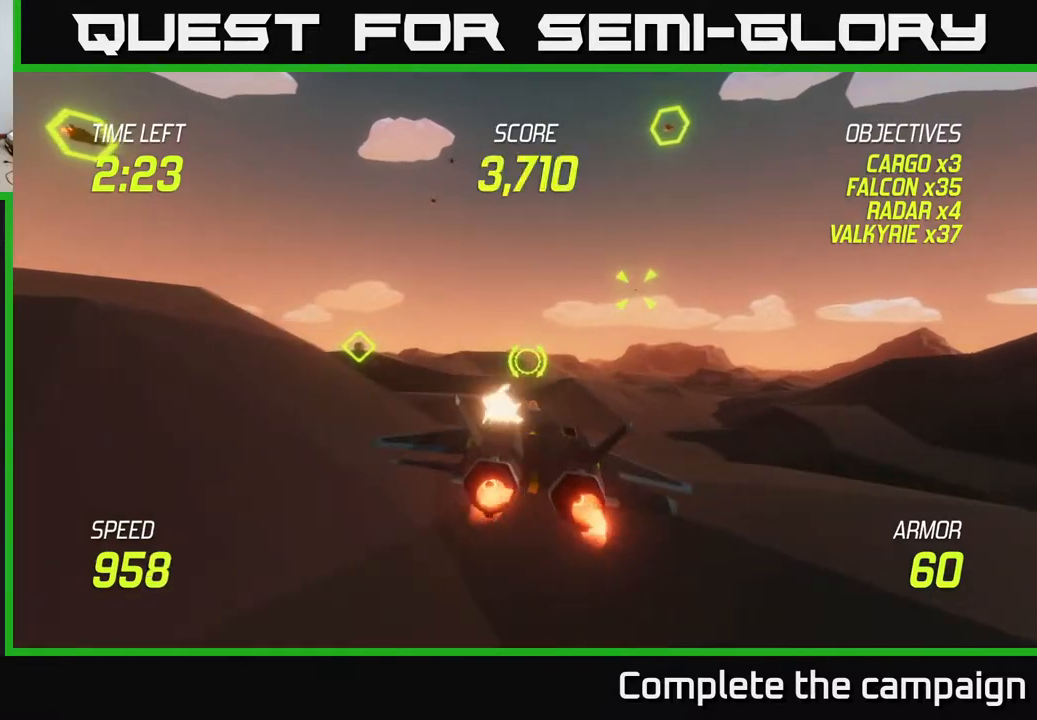
{"buttons": [], "left_stick": "up-right", "right_stick": "center", "events": [[50, "R2", "up"], [117, "R2", "down"], [233, "R2", "up"], [383, "R2", "down"], [467, "R2", "up"]]}
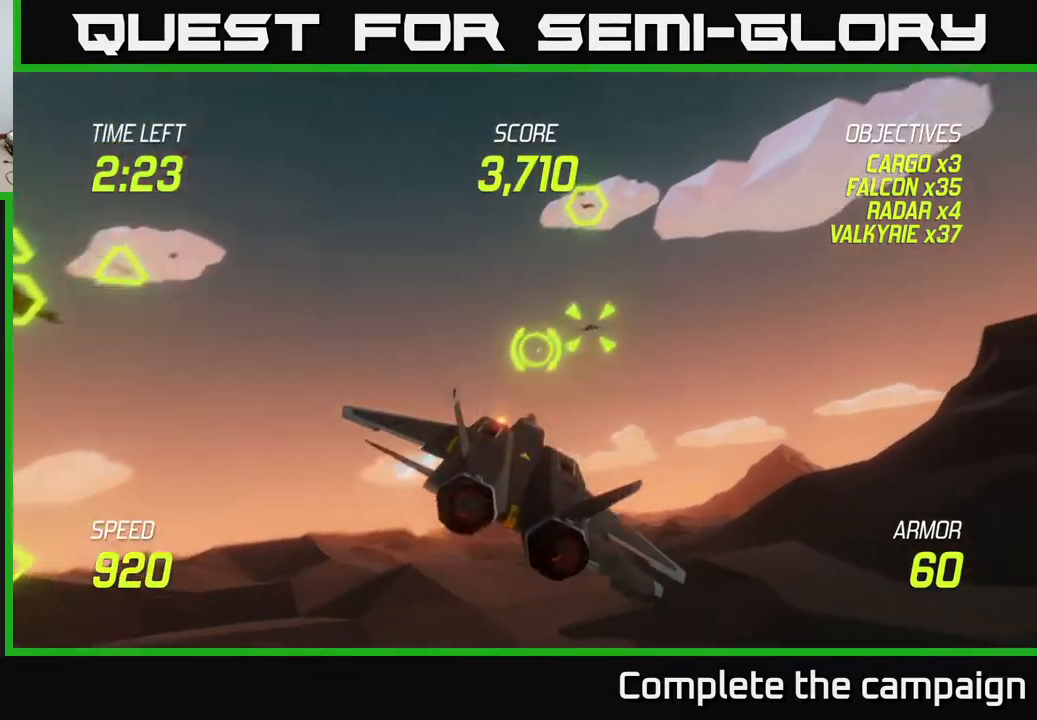
{"buttons": ["L2"], "left_stick": "down-left", "right_stick": "center", "events": [[33, "left_stick", "left"], [67, "L2", "down"], [83, "R2", "down"], [83, "left_stick", "down-left"], [167, "L2", "up"], [183, "R2", "up"], [267, "L2", "down"], [367, "L2", "up"], [417, "L2", "down"]]}
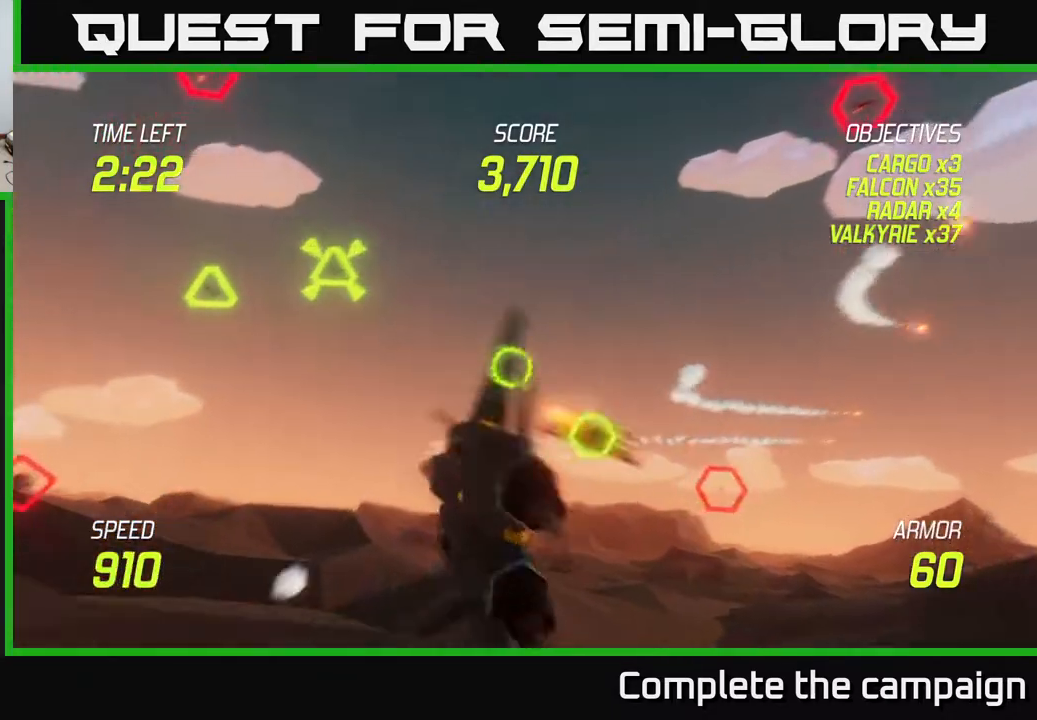
{"buttons": ["L2", "R2"], "left_stick": "left", "right_stick": "center", "events": [[67, "left_stick", "left"], [433, "R2", "down"]]}
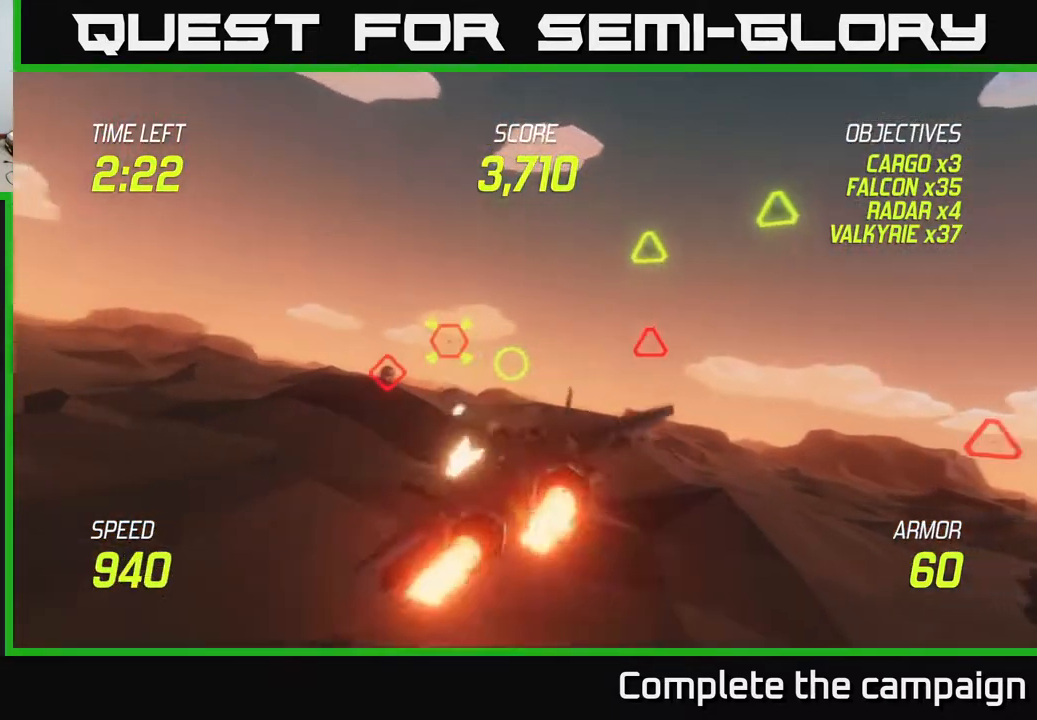
{"buttons": [], "left_stick": "left", "right_stick": "center", "events": [[83, "R2", "up"], [183, "L2", "up"], [183, "R2", "down"], [267, "R2", "up"], [367, "R2", "down"], [467, "R2", "up"]]}
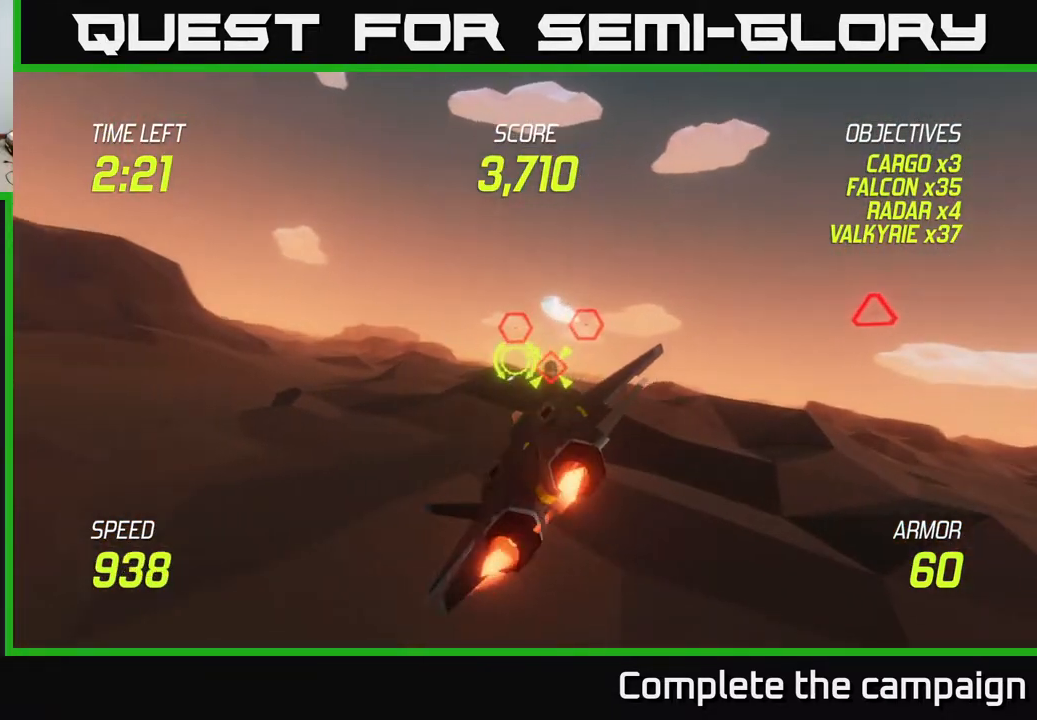
{"buttons": ["L2"], "left_stick": "up-left", "right_stick": "center", "events": [[67, "R2", "down"], [150, "R2", "up"], [233, "L2", "down"], [250, "left_stick", "down-left"], [333, "L2", "up"], [433, "L2", "down"], [500, "left_stick", "up-left"]]}
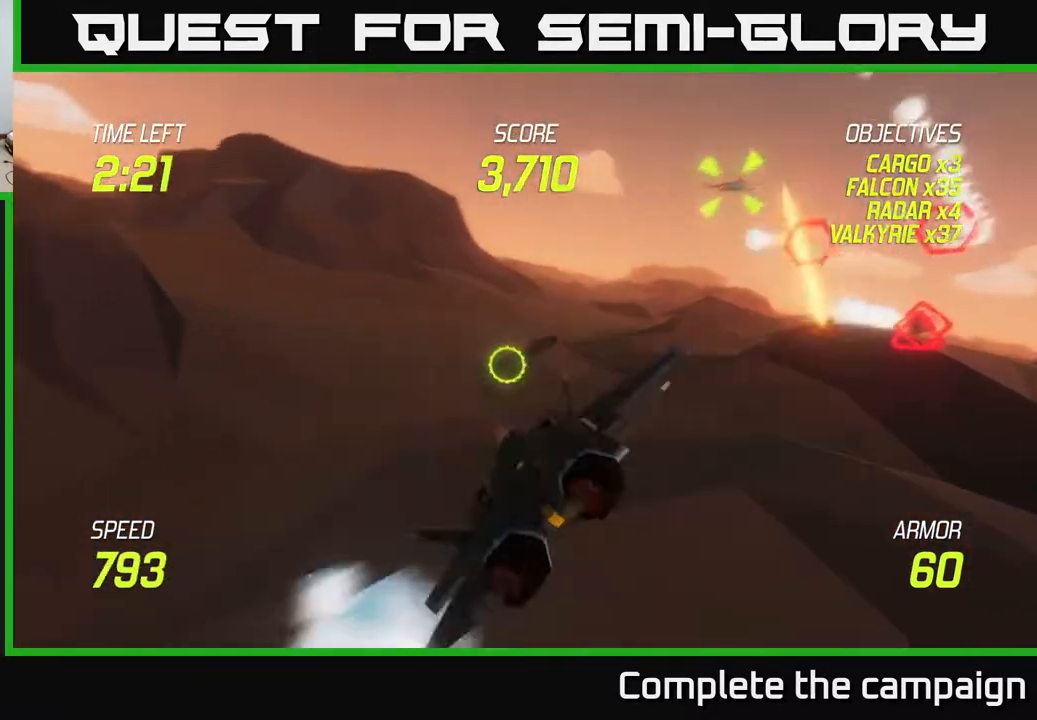
{"buttons": ["L2"], "left_stick": "up-left", "right_stick": "center", "events": [[50, "L2", "up"], [133, "L2", "down"]]}
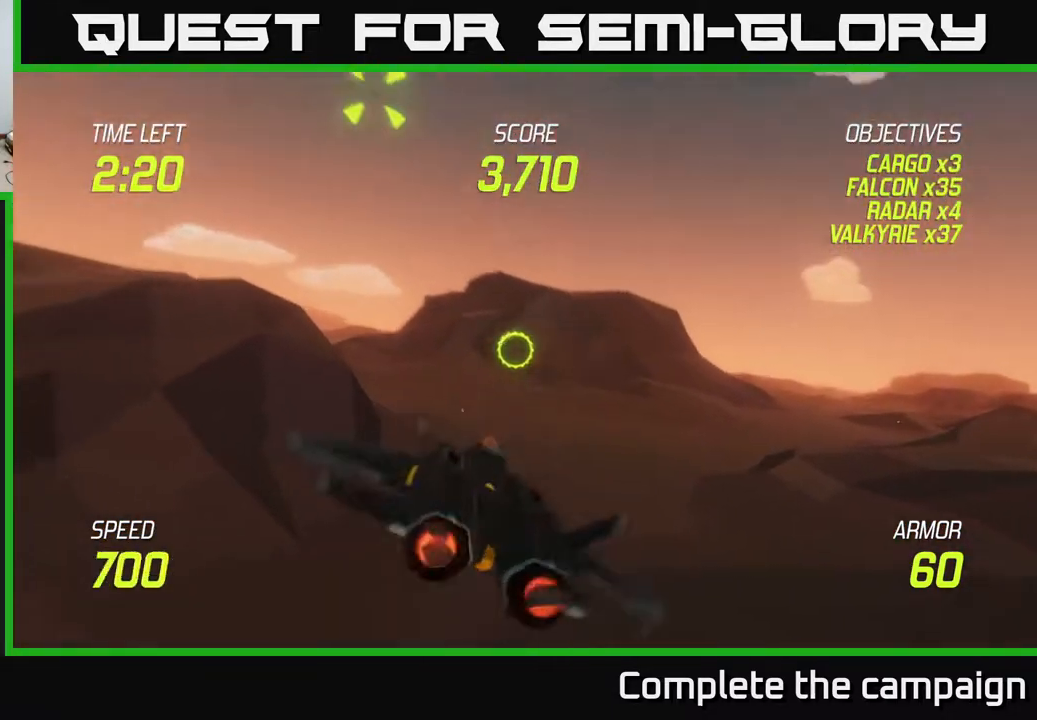
{"buttons": ["L2"], "left_stick": "center", "right_stick": "center", "events": [[50, "left_stick", "down-left"], [183, "left_stick", "down"], [300, "left_stick", "down-right"], [483, "left_stick", "center"]]}
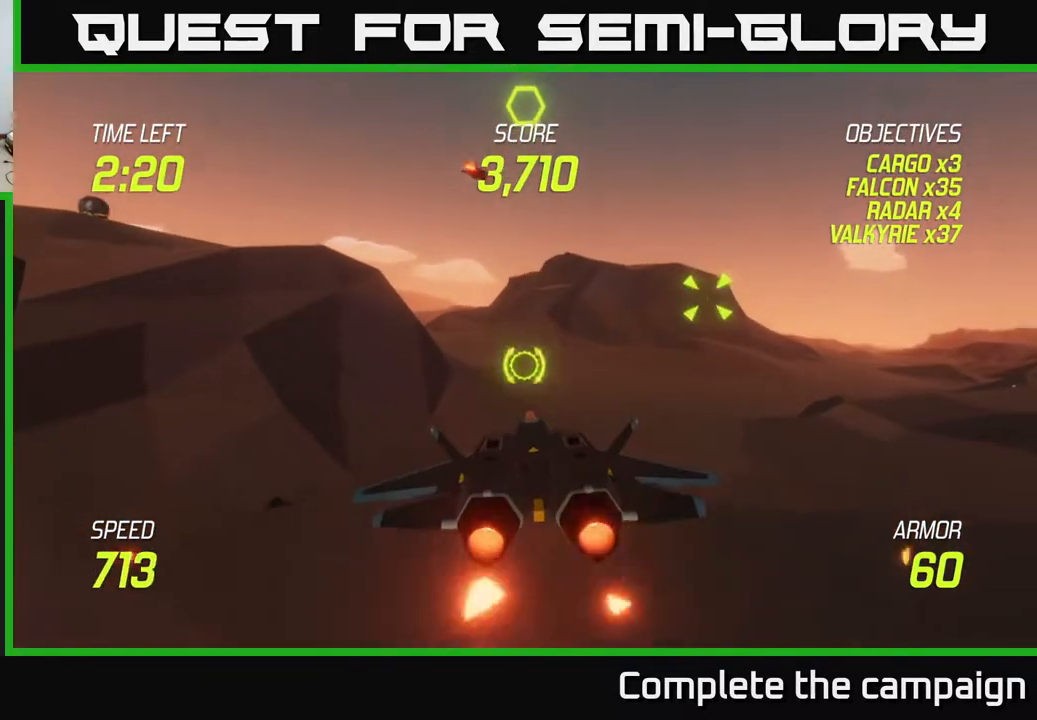
{"buttons": ["L2"], "left_stick": "up-left", "right_stick": "center", "events": [[17, "left_stick", "up"], [67, "left_stick", "up-left"]]}
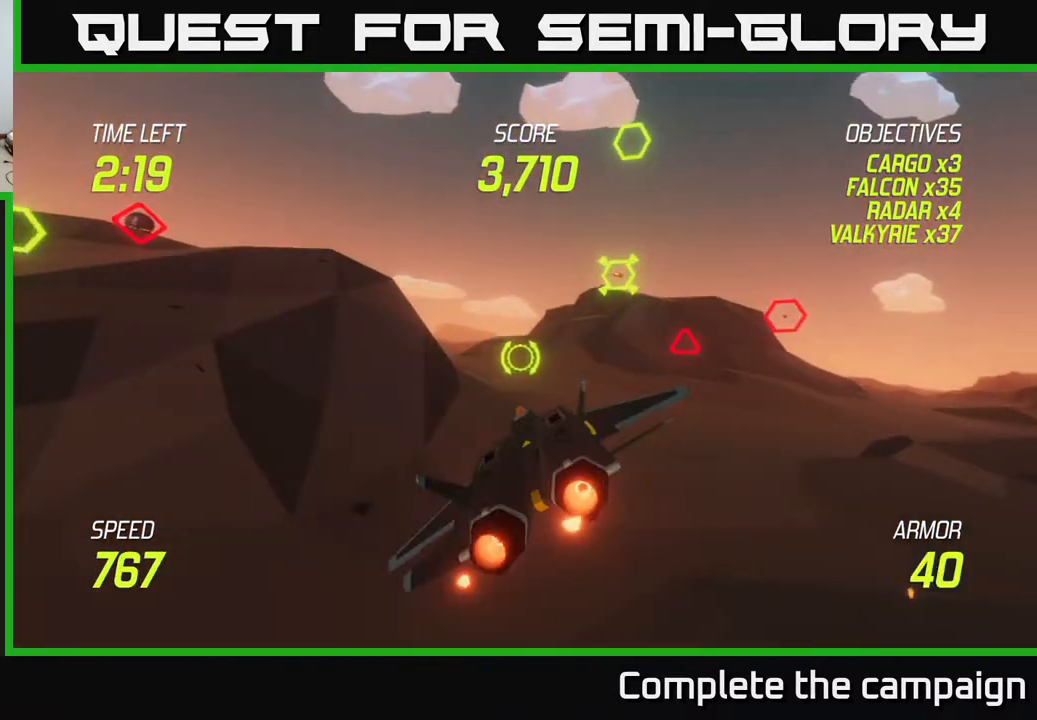
{"buttons": ["L2"], "left_stick": "center", "right_stick": "center", "events": [[150, "left_stick", "up-right"], [300, "left_stick", "center"]]}
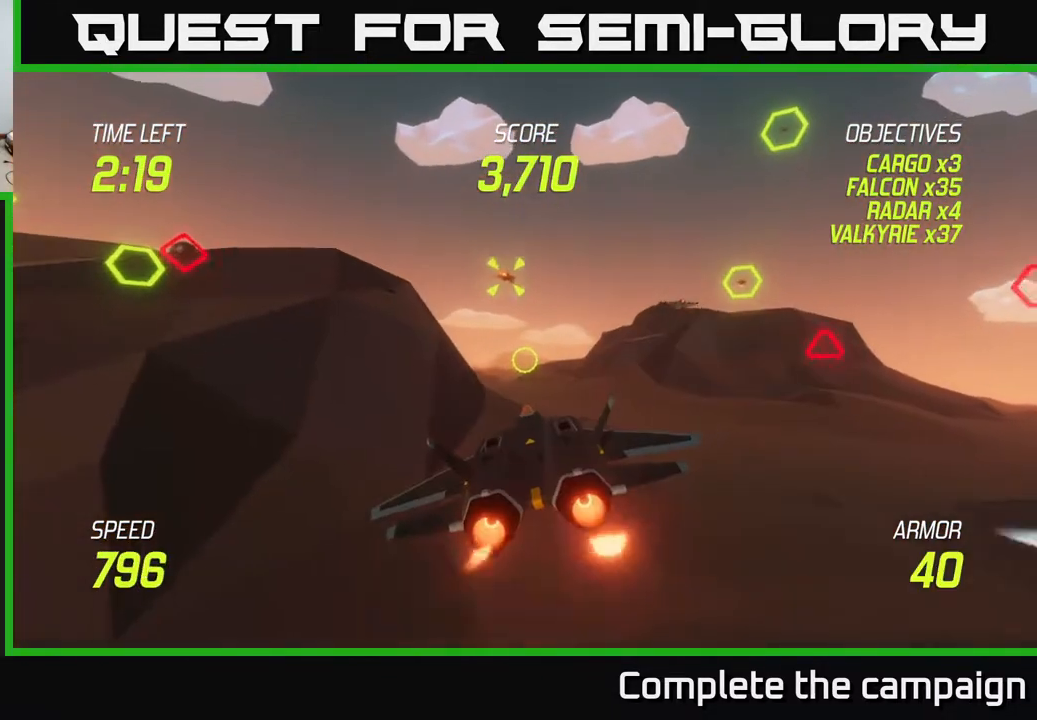
{"buttons": ["L2", "R2"], "left_stick": "up-right", "right_stick": "center", "events": [[300, "R2", "down"], [350, "left_stick", "up"], [417, "R2", "up"], [450, "left_stick", "up-right"], [483, "R2", "down"]]}
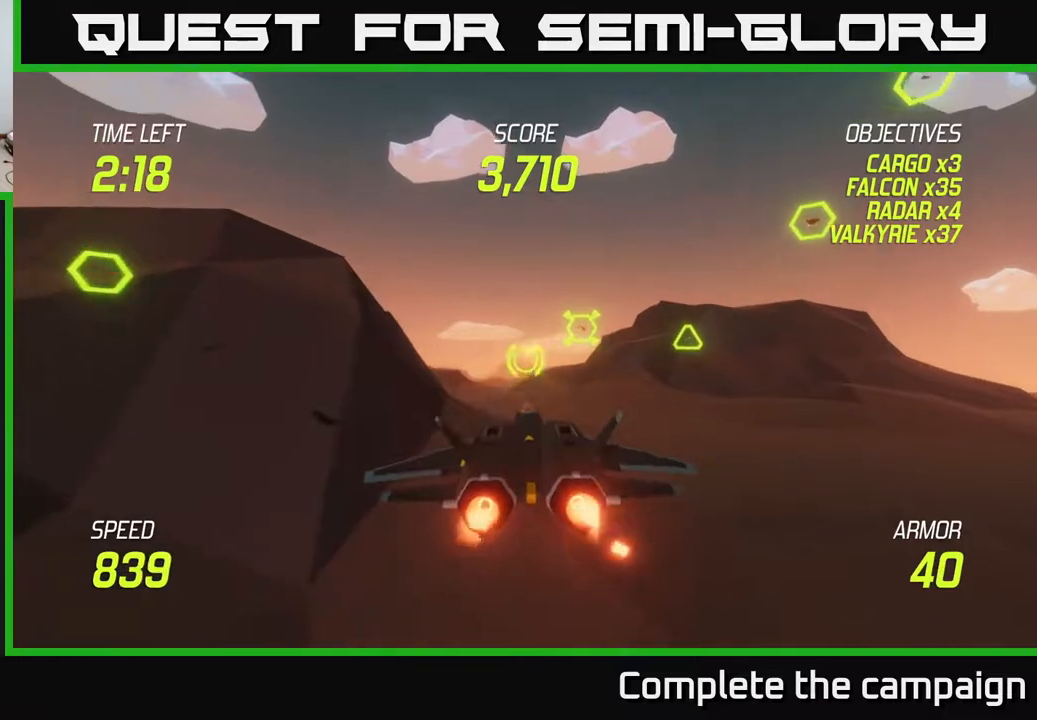
{"buttons": ["L2"], "left_stick": "left", "right_stick": "center", "events": [[100, "R2", "up"], [117, "left_stick", "left"], [200, "R2", "down"], [300, "R2", "up"], [300, "left_stick", "center"], [383, "R2", "down"], [500, "R2", "up"], [500, "left_stick", "left"]]}
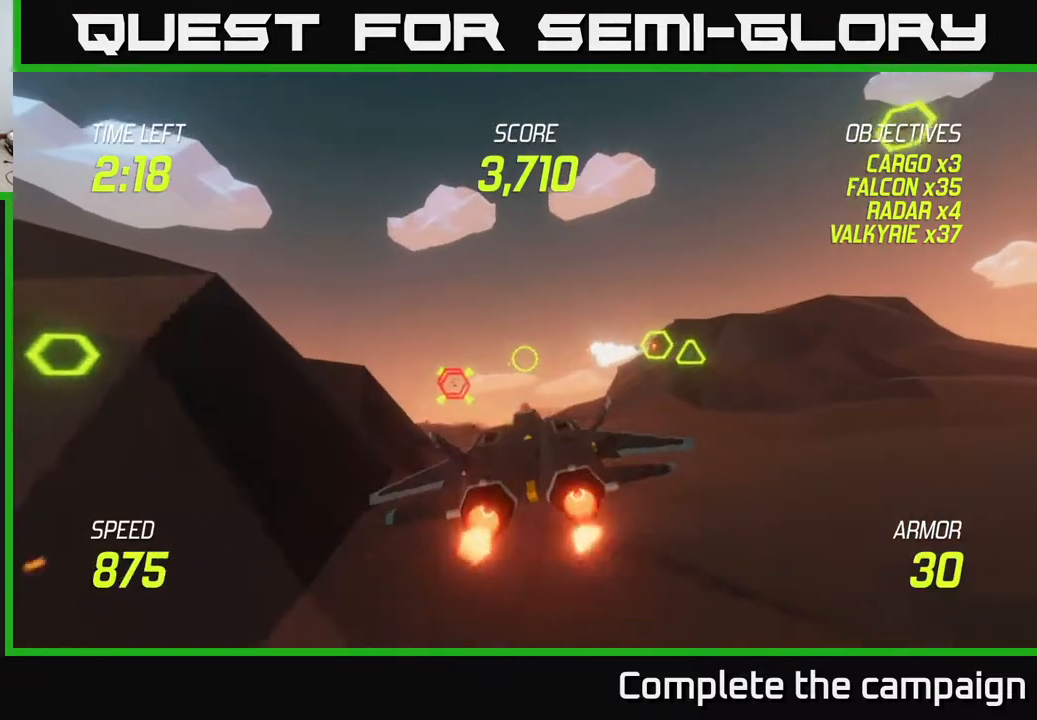
{"buttons": [], "left_stick": "right", "right_stick": "center", "events": [[183, "L2", "up"], [300, "L2", "down"], [433, "L2", "up"], [433, "left_stick", "right"]]}
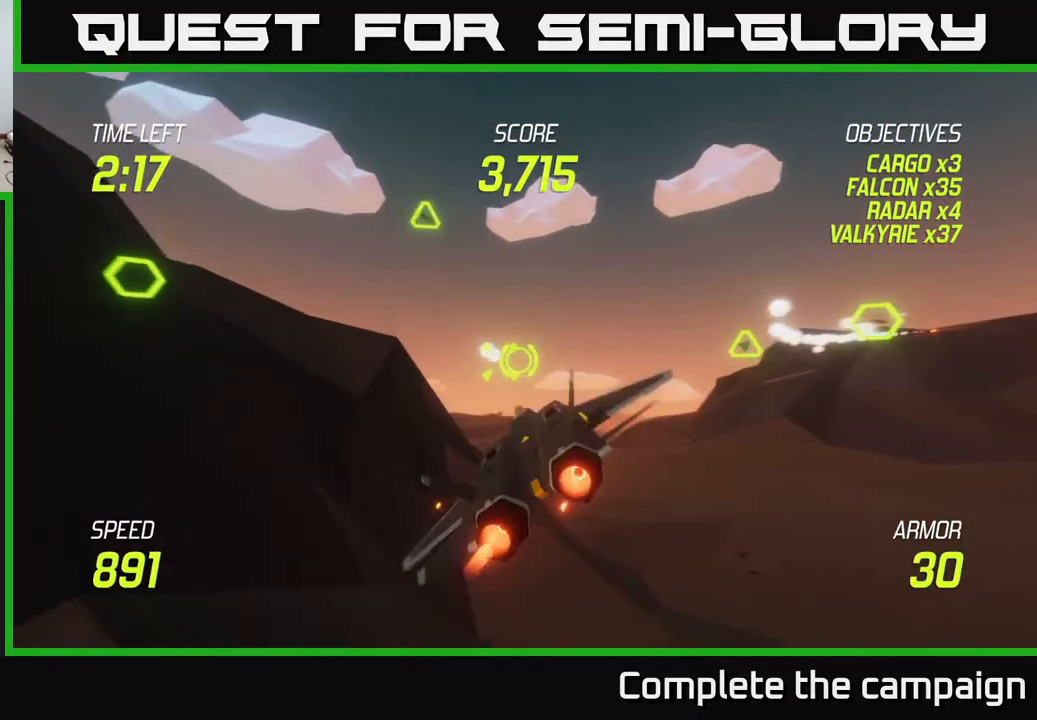
{"buttons": ["L2"], "left_stick": "center", "right_stick": "center", "events": [[33, "L2", "down"], [117, "L2", "up"], [183, "L2", "down"], [217, "left_stick", "left"], [500, "left_stick", "center"]]}
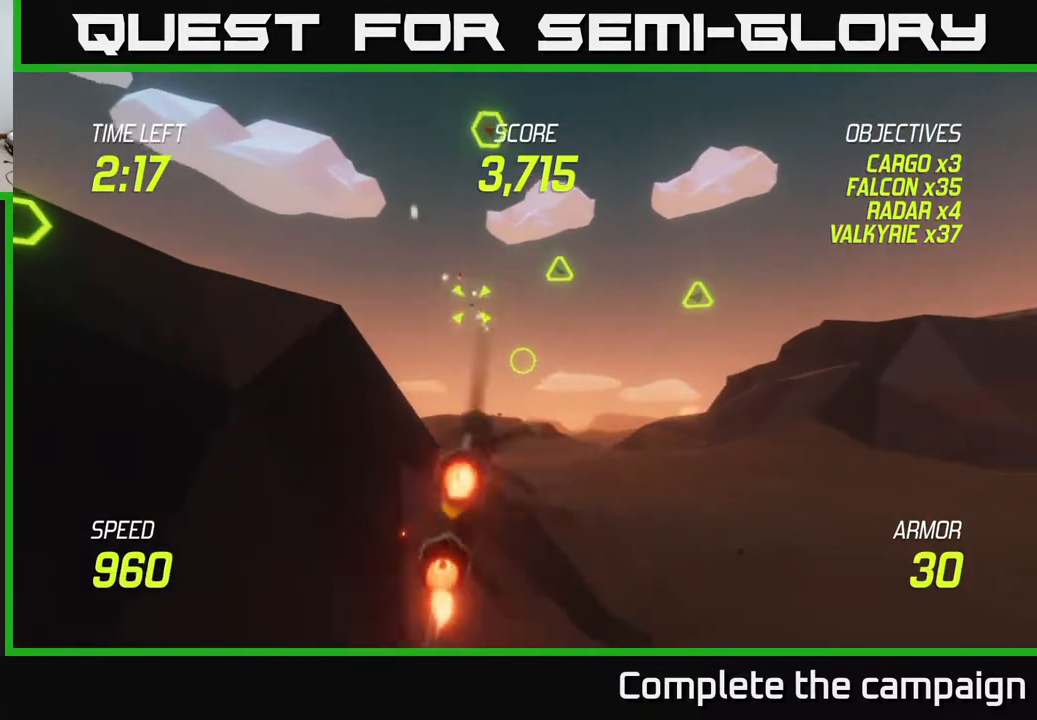
{"buttons": ["L2"], "left_stick": "right", "right_stick": "center", "events": [[67, "R2", "down"], [67, "left_stick", "up-left"], [200, "R2", "up"], [300, "R2", "down"], [300, "left_stick", "down-left"], [383, "left_stick", "right"], [400, "R2", "up"]]}
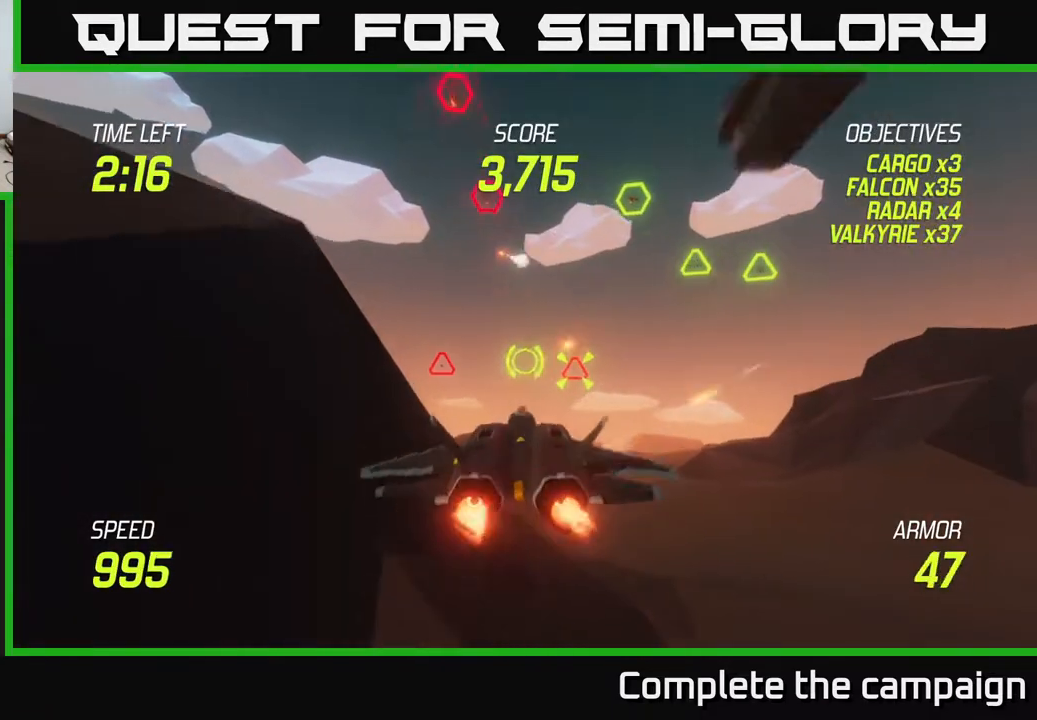
{"buttons": ["L2", "R2"], "left_stick": "left", "right_stick": "center", "events": [[67, "left_stick", "center"], [117, "left_stick", "left"], [267, "R2", "down"], [300, "left_stick", "center"], [350, "R2", "up"], [400, "left_stick", "left"], [417, "R2", "down"]]}
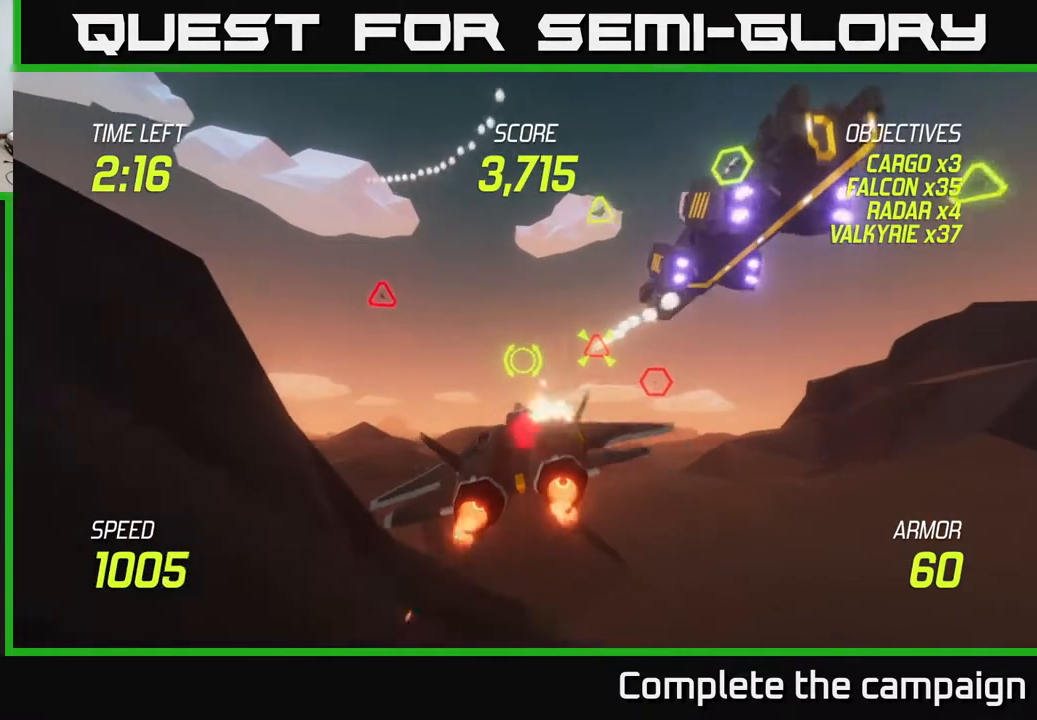
{"buttons": ["L2"], "left_stick": "left", "right_stick": "center", "events": [[33, "L2", "up"], [33, "R2", "up"], [33, "left_stick", "down-left"], [283, "L2", "down"], [350, "left_stick", "left"], [383, "L2", "up"], [467, "L2", "down"]]}
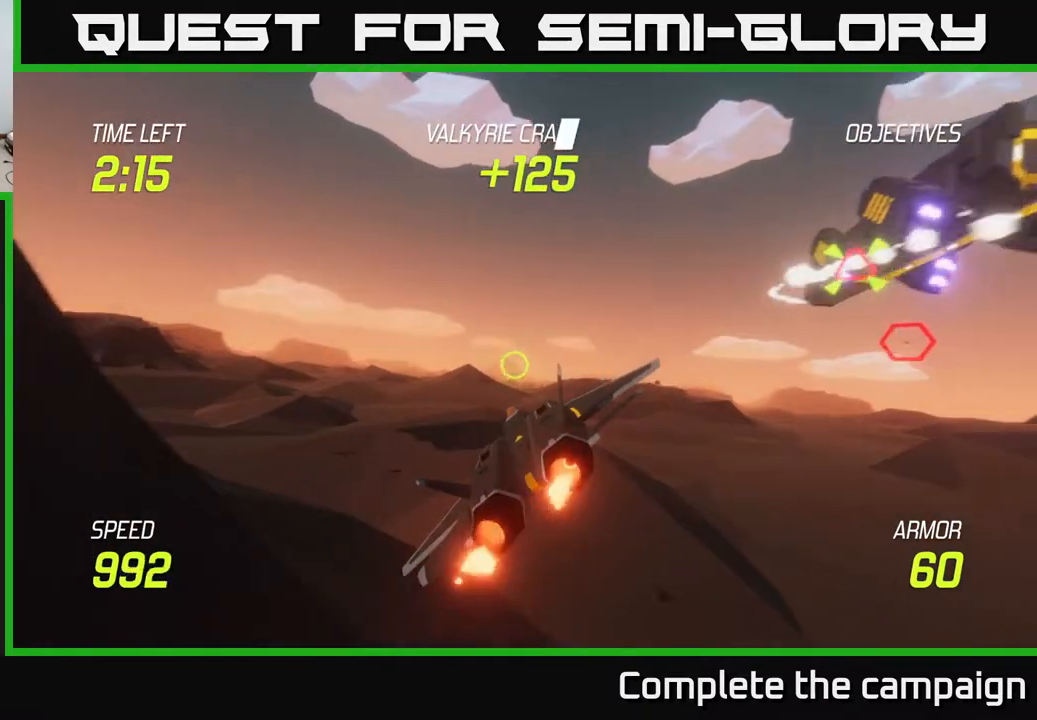
{"buttons": ["L2"], "left_stick": "left", "right_stick": "center", "events": []}
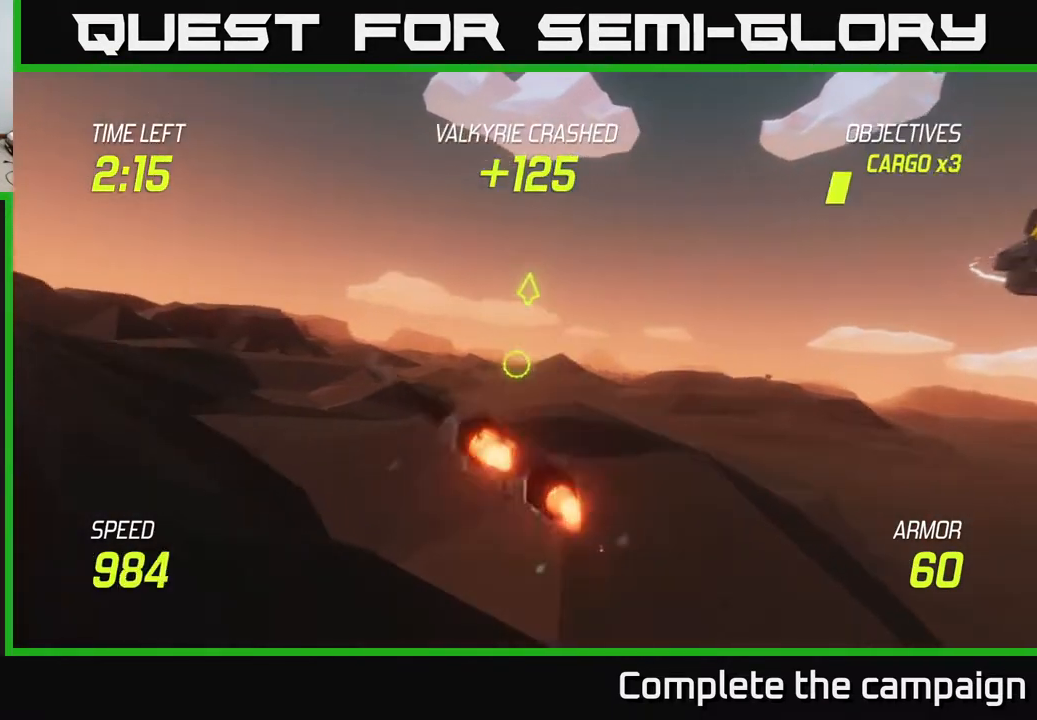
{"buttons": ["L2"], "left_stick": "left", "right_stick": "center", "events": []}
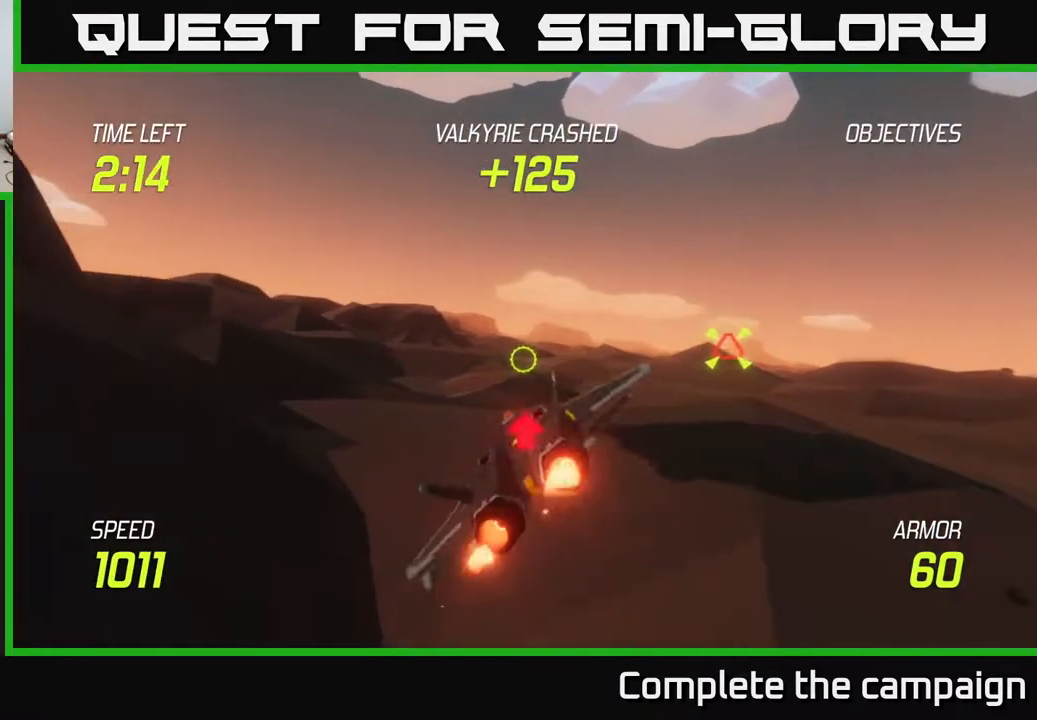
{"buttons": ["L2"], "left_stick": "left", "right_stick": "center", "events": []}
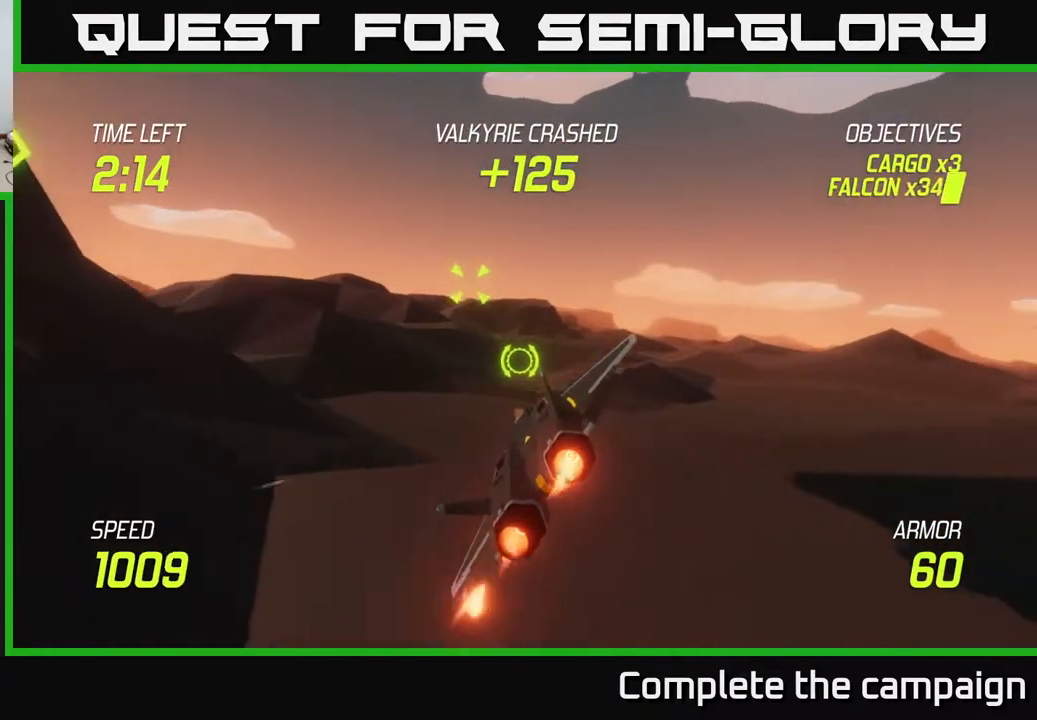
{"buttons": ["R2"], "left_stick": "up-left", "right_stick": "center", "events": [[300, "left_stick", "up-left"], [400, "R2", "down"], [483, "L2", "up"]]}